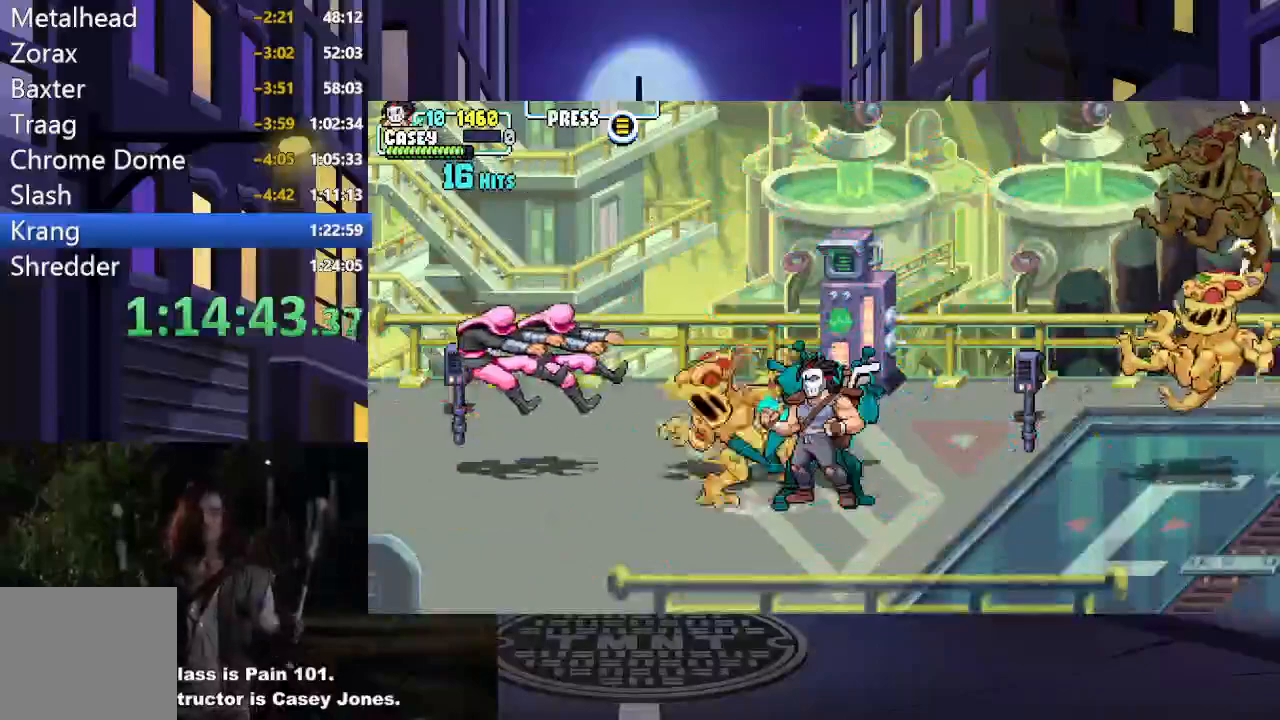
Gameplay with a controller (Xbox layout); each line is a JSON object with the inputs held at the frame after it. "events" lists button and stick changes between this image and that frame as [ms after this image, input, new state], when the widget could be followed in between. Not read: L3 R3 left_stick right_stick.
{"buttons": ["X", "DPAD_LEFT"], "events": [[267, "X", "down"], [300, "DPAD_LEFT", "down"], [400, "X", "up"], [484, "X", "down"]]}
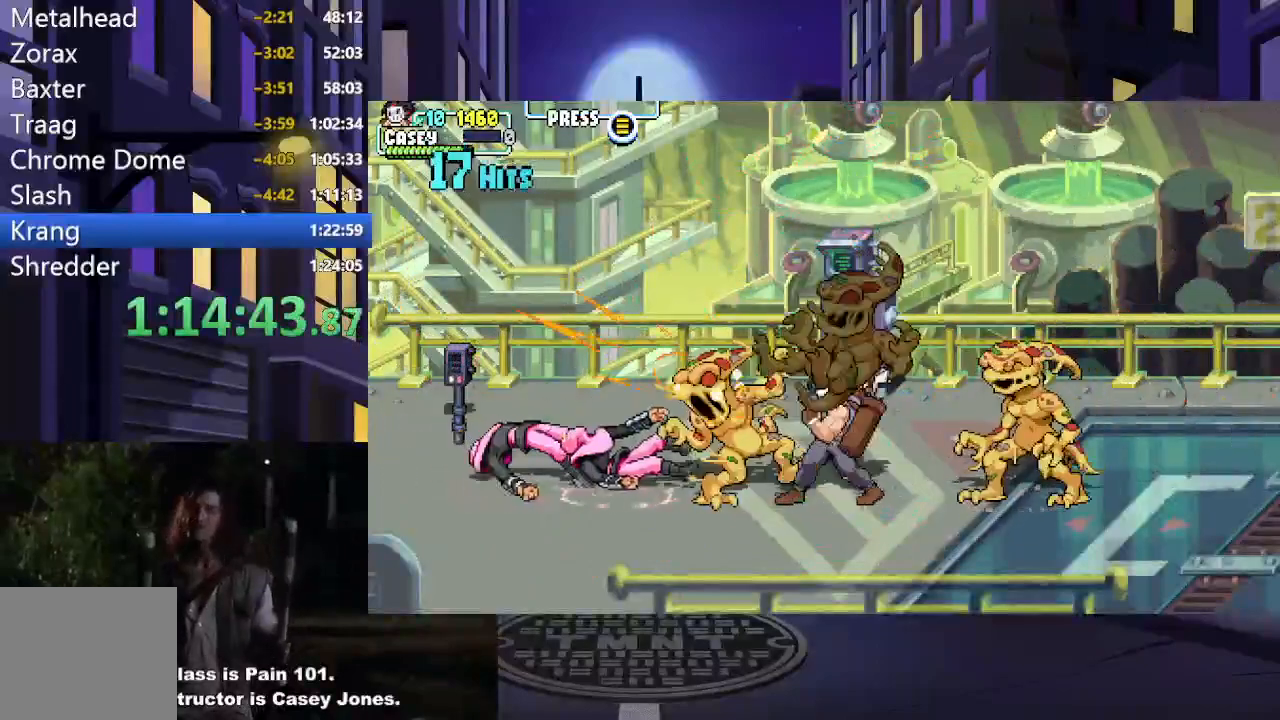
{"buttons": ["X"], "events": [[16, "DPAD_LEFT", "up"], [83, "X", "up"], [100, "DPAD_LEFT", "down"], [150, "X", "down"], [216, "DPAD_LEFT", "up"], [233, "X", "up"], [300, "X", "down"], [417, "X", "up"], [483, "X", "down"]]}
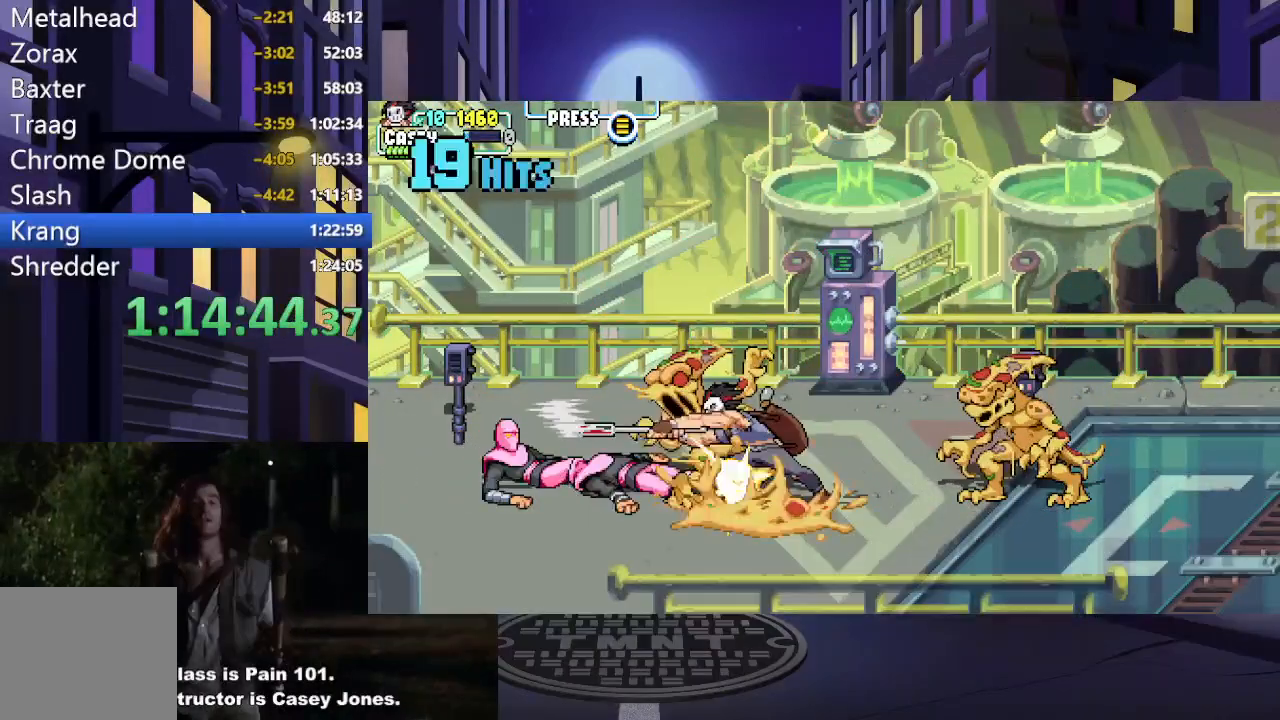
{"buttons": ["DPAD_LEFT"], "events": [[83, "X", "up"], [150, "X", "down"], [267, "X", "up"], [334, "X", "down"], [350, "DPAD_LEFT", "down"], [451, "X", "up"]]}
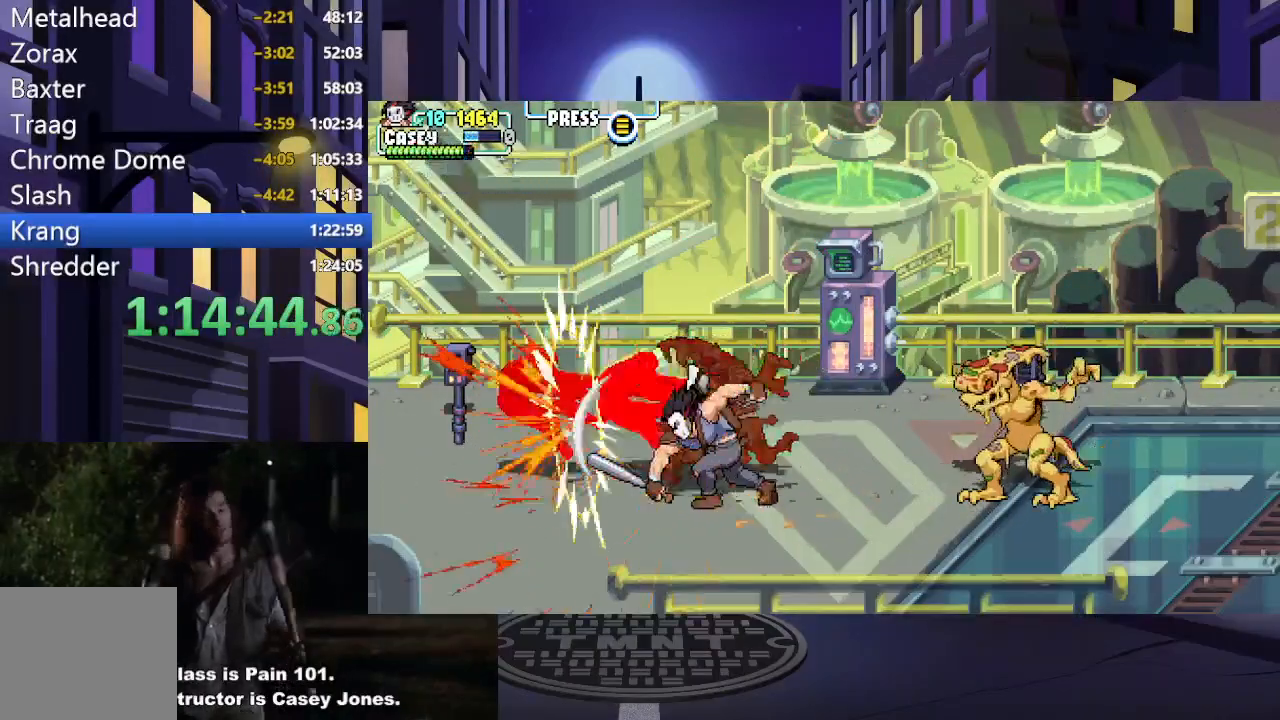
{"buttons": [], "events": [[16, "DPAD_LEFT", "up"], [16, "X", "down"], [66, "DPAD_LEFT", "down"], [116, "X", "up"], [183, "X", "down"], [216, "DPAD_LEFT", "up"], [267, "DPAD_LEFT", "down"], [300, "X", "up"], [367, "X", "down"], [417, "DPAD_LEFT", "up"], [467, "X", "up"]]}
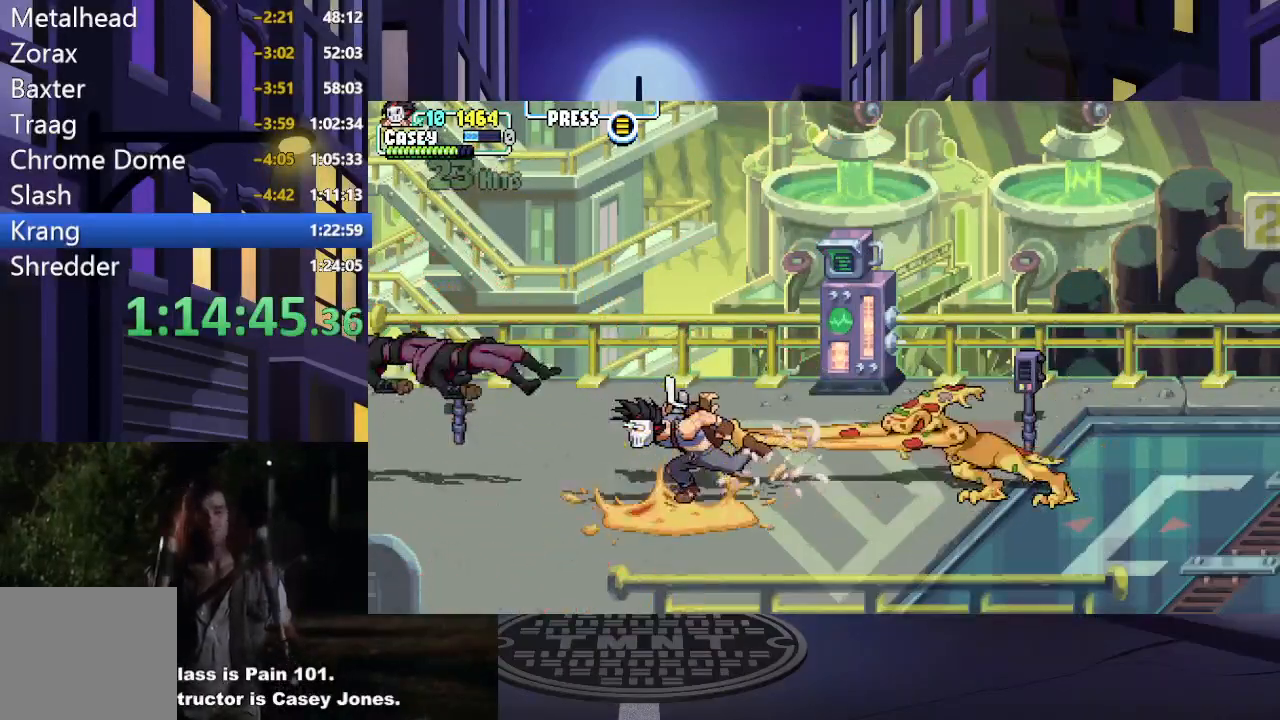
{"buttons": ["DPAD_RIGHT"], "events": [[67, "X", "down"], [100, "DPAD_RIGHT", "down"], [117, "A", "down"], [217, "X", "up"], [234, "A", "up"], [267, "A", "down"], [300, "X", "down"], [434, "A", "up"], [434, "X", "up"]]}
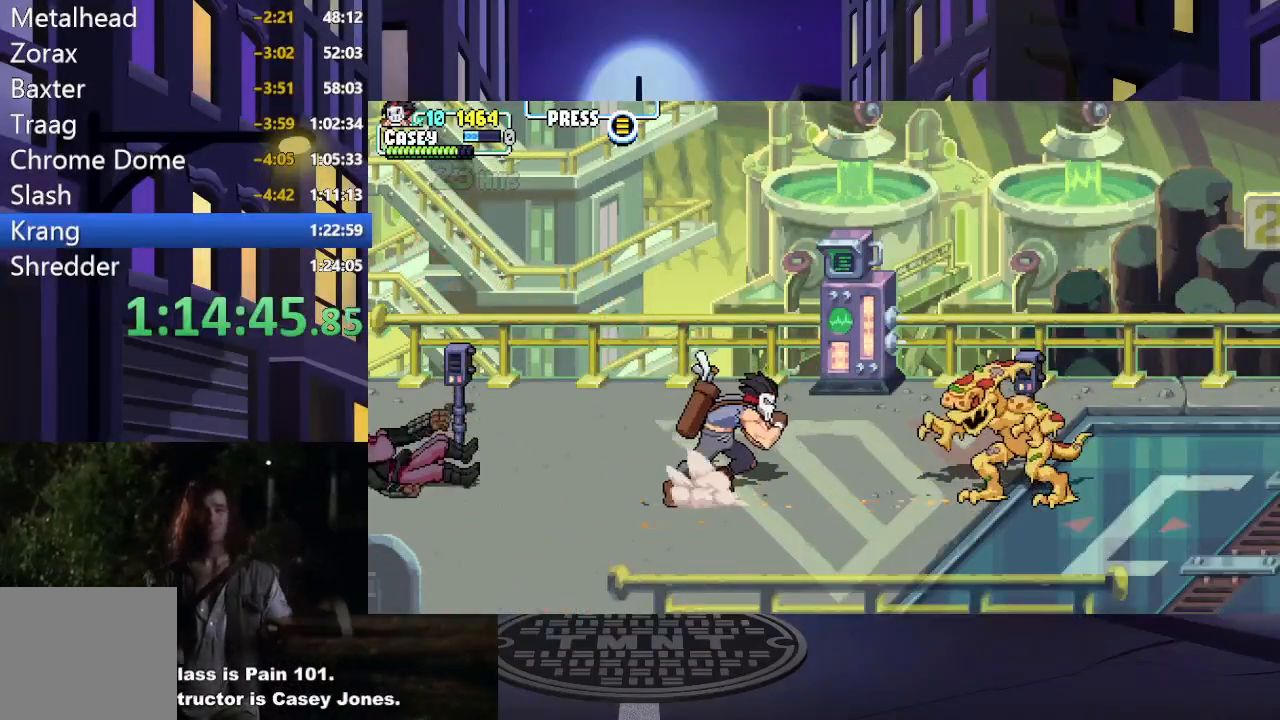
{"buttons": ["X", "DPAD_RIGHT"], "events": [[16, "A", "down"], [16, "X", "down"], [166, "A", "up"], [166, "X", "up"], [250, "A", "down"], [267, "X", "down"], [400, "A", "up"], [417, "X", "up"], [500, "X", "down"]]}
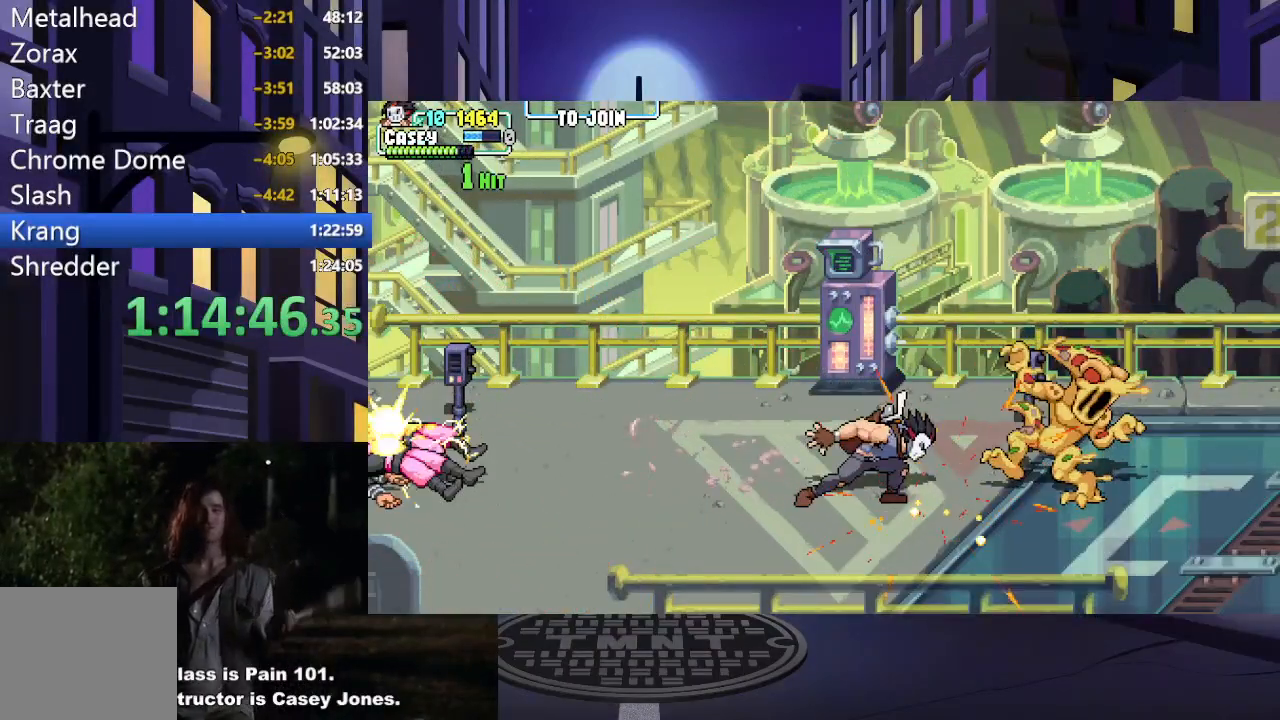
{"buttons": [], "events": [[17, "A", "down"], [134, "A", "up"], [134, "X", "up"], [217, "X", "down"], [300, "X", "up"], [367, "X", "down"], [484, "X", "up"], [501, "DPAD_RIGHT", "up"]]}
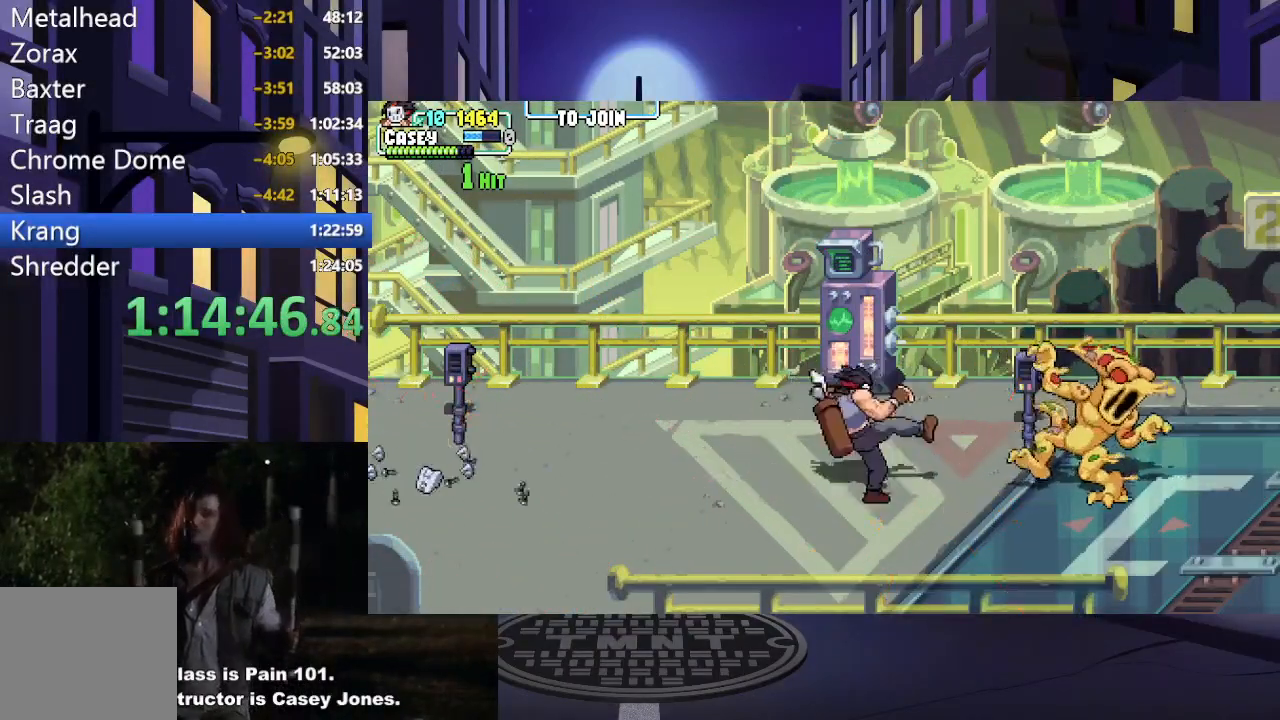
{"buttons": ["X", "DPAD_RIGHT"], "events": [[66, "DPAD_RIGHT", "down"], [100, "X", "down"], [166, "DPAD_RIGHT", "up"], [233, "DPAD_RIGHT", "down"], [333, "DPAD_RIGHT", "up"], [367, "X", "up"], [417, "DPAD_RIGHT", "down"], [433, "X", "down"]]}
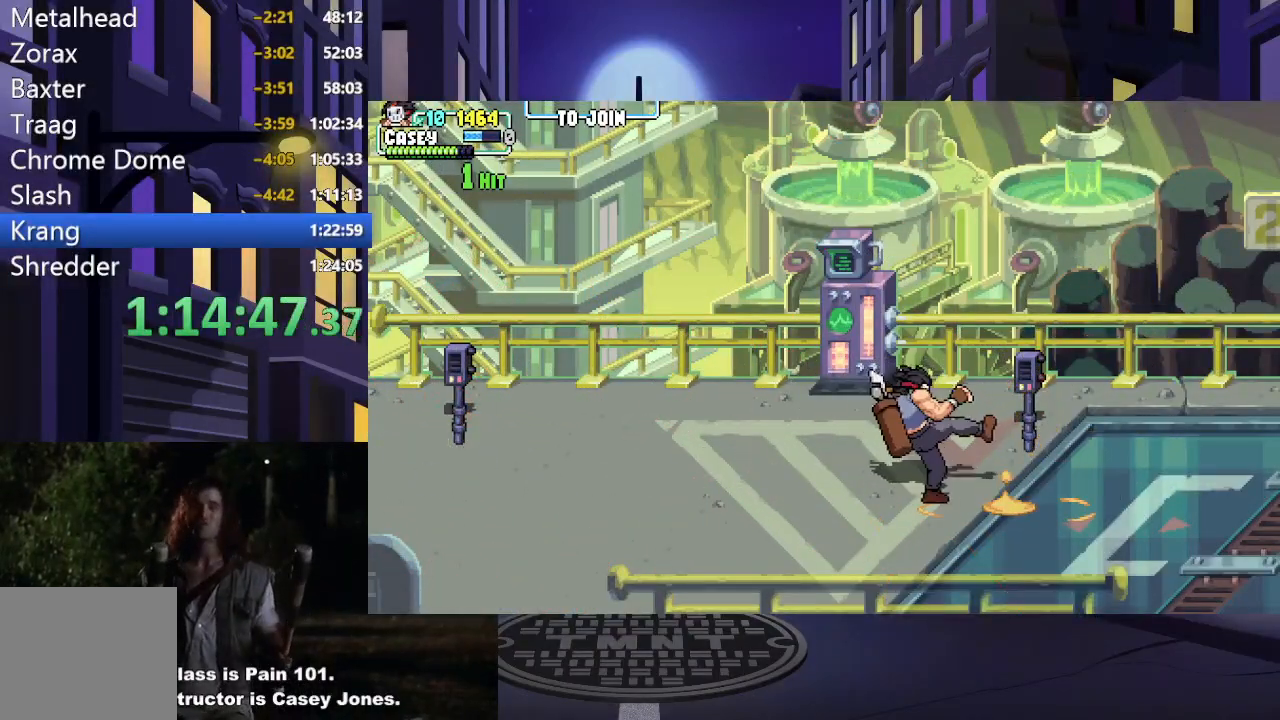
{"buttons": [], "events": [[17, "DPAD_RIGHT", "up"], [100, "X", "up"]]}
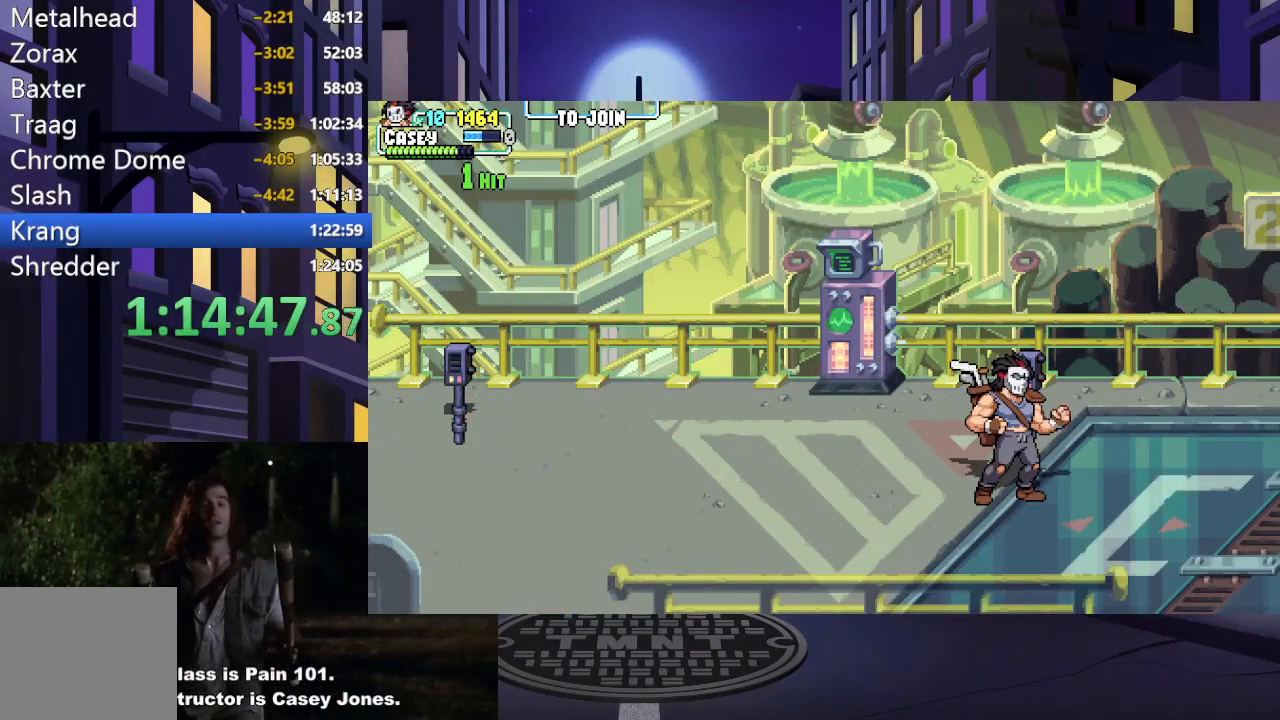
{"buttons": ["DPAD_LEFT"], "events": [[383, "DPAD_LEFT", "down"]]}
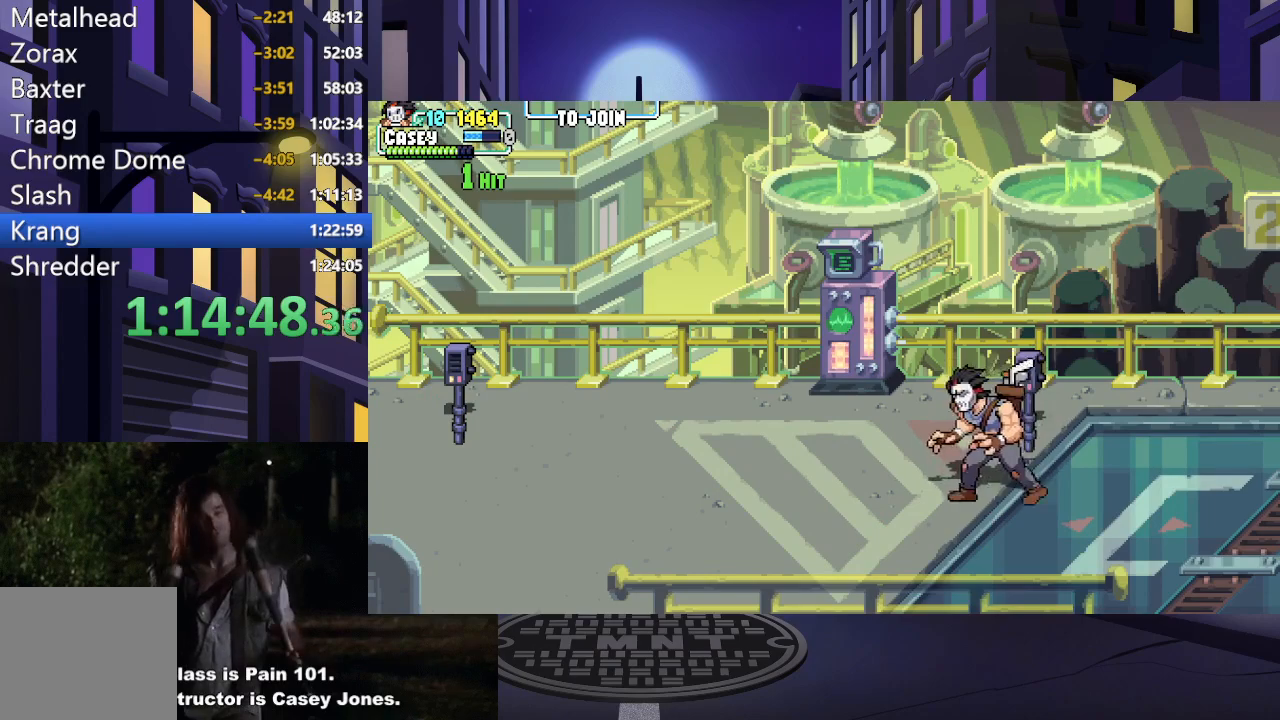
{"buttons": [], "events": [[467, "DPAD_LEFT", "up"]]}
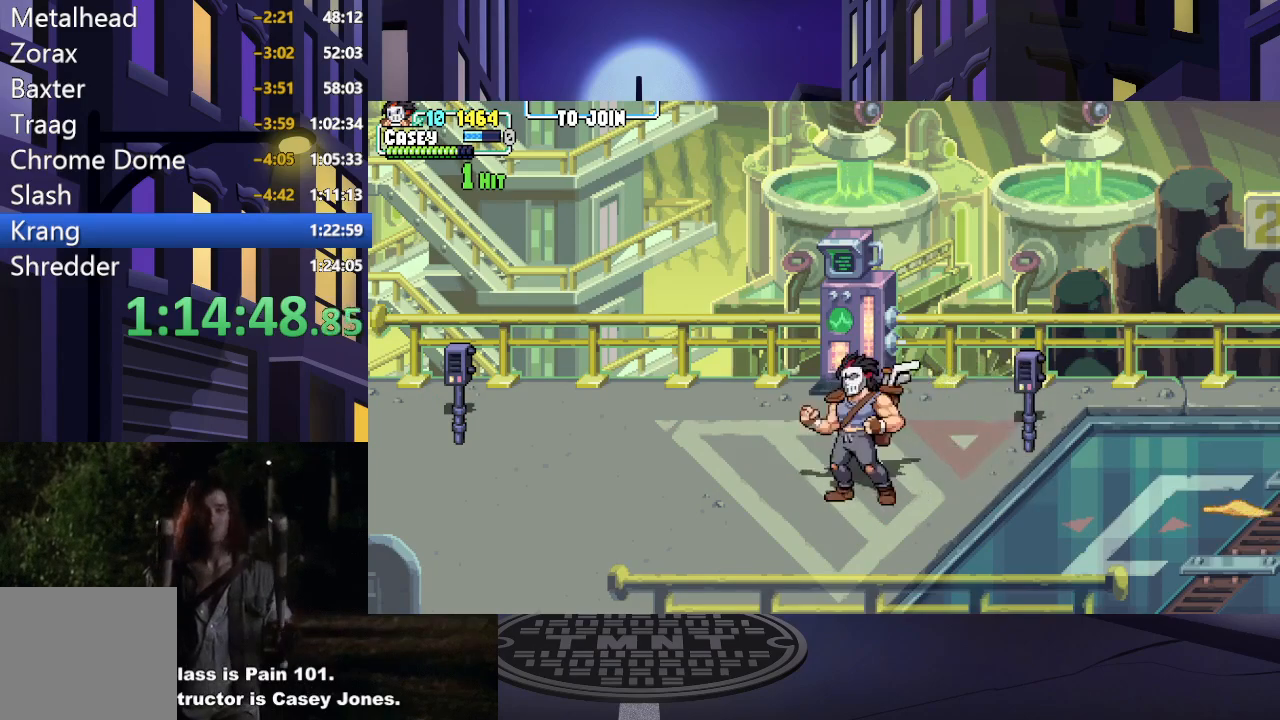
{"buttons": ["DPAD_RIGHT"], "events": [[467, "DPAD_RIGHT", "down"]]}
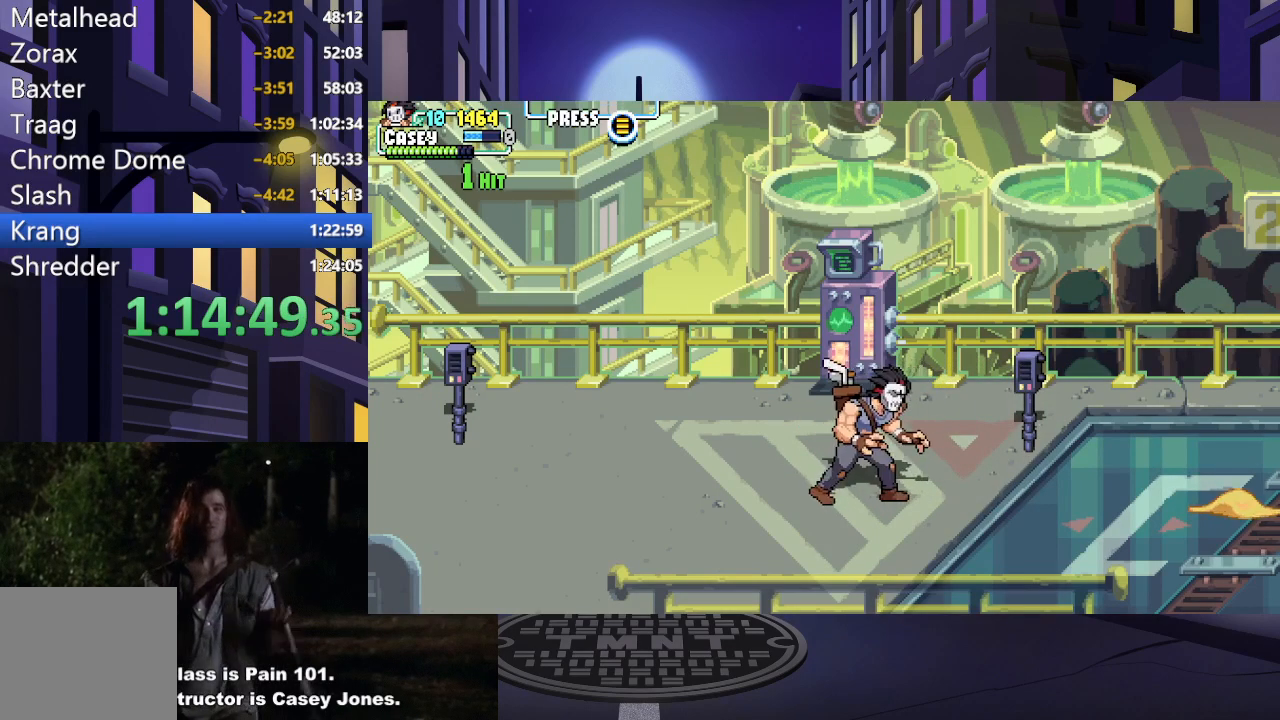
{"buttons": ["X"], "events": [[17, "DPAD_RIGHT", "up"], [484, "X", "down"]]}
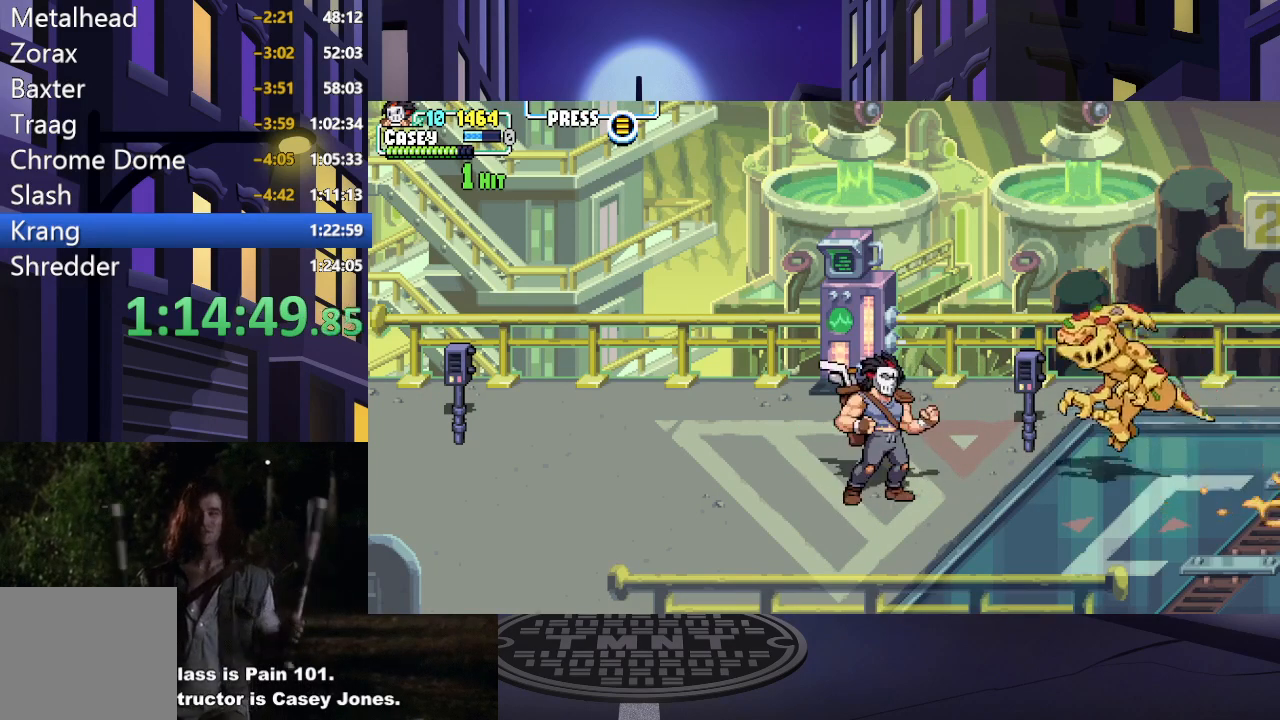
{"buttons": ["X"], "events": [[83, "X", "up"], [150, "X", "down"], [250, "X", "up"], [333, "X", "down"], [417, "X", "up"], [483, "X", "down"]]}
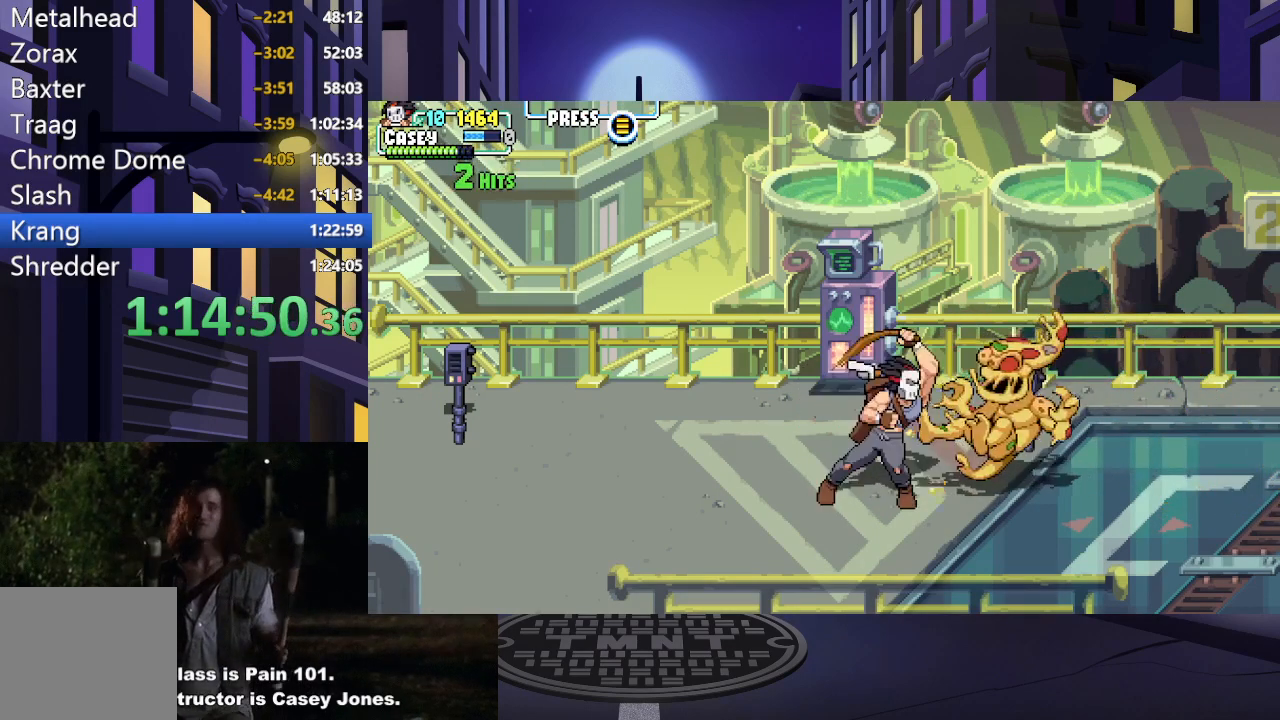
{"buttons": ["DPAD_RIGHT"], "events": [[84, "X", "up"], [150, "X", "down"], [250, "X", "up"], [484, "DPAD_RIGHT", "down"]]}
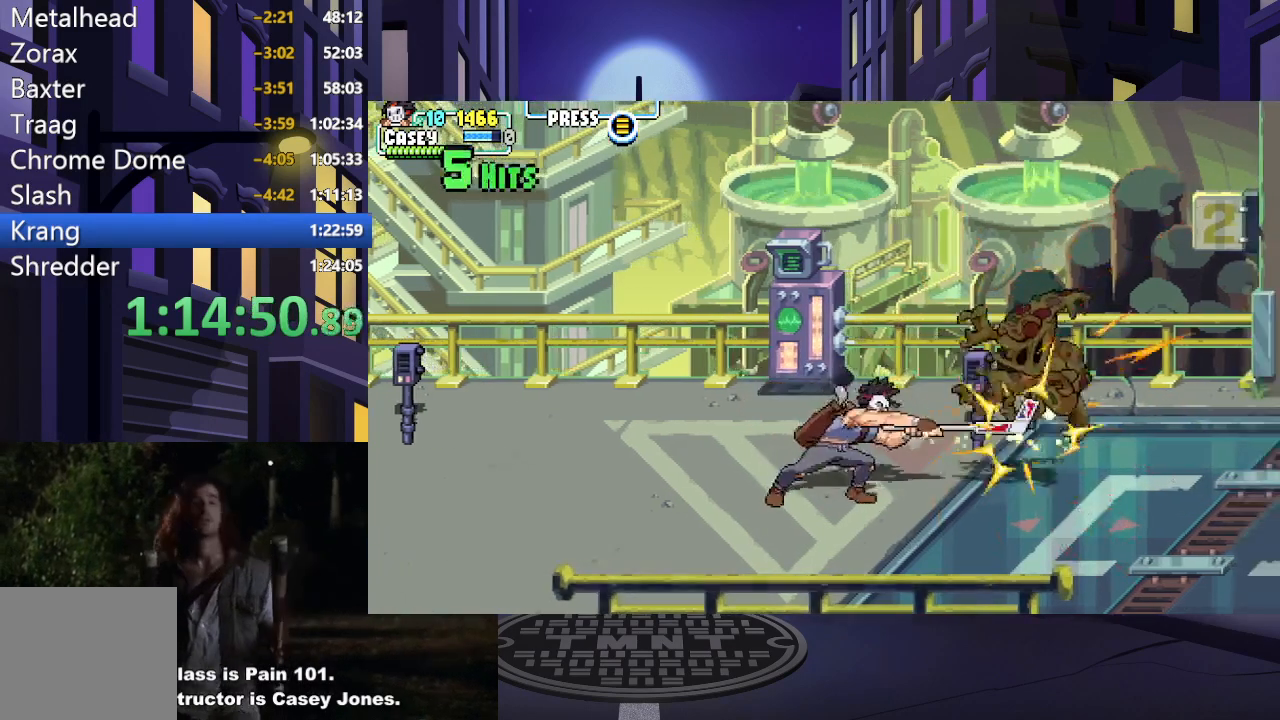
{"buttons": ["DPAD_RIGHT"], "events": [[66, "DPAD_RIGHT", "up"], [150, "DPAD_RIGHT", "down"]]}
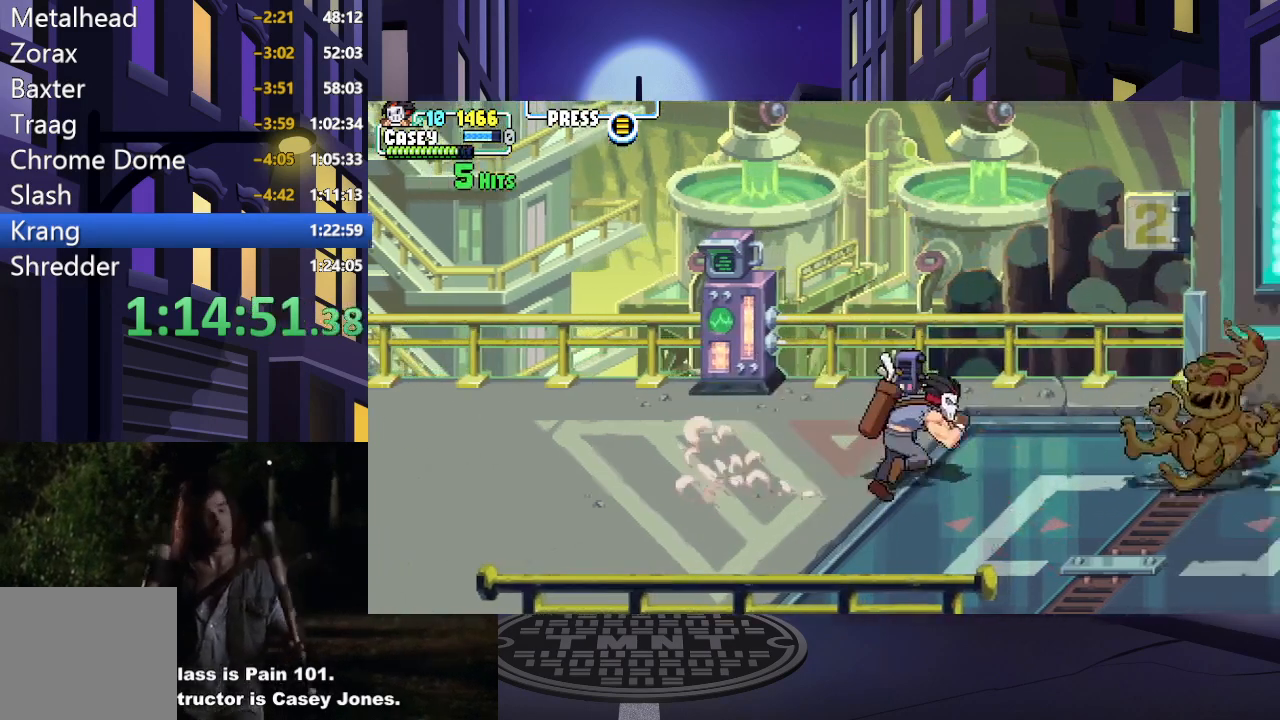
{"buttons": ["DPAD_RIGHT"], "events": []}
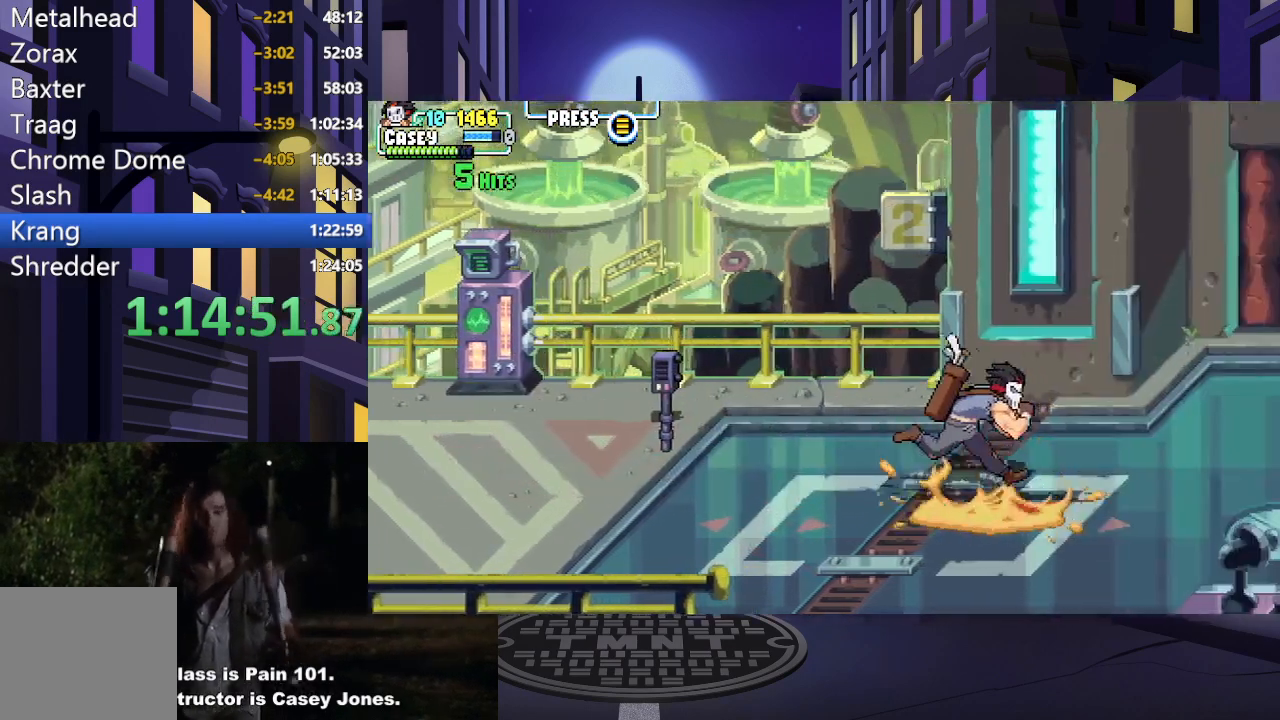
{"buttons": ["DPAD_RIGHT"], "events": []}
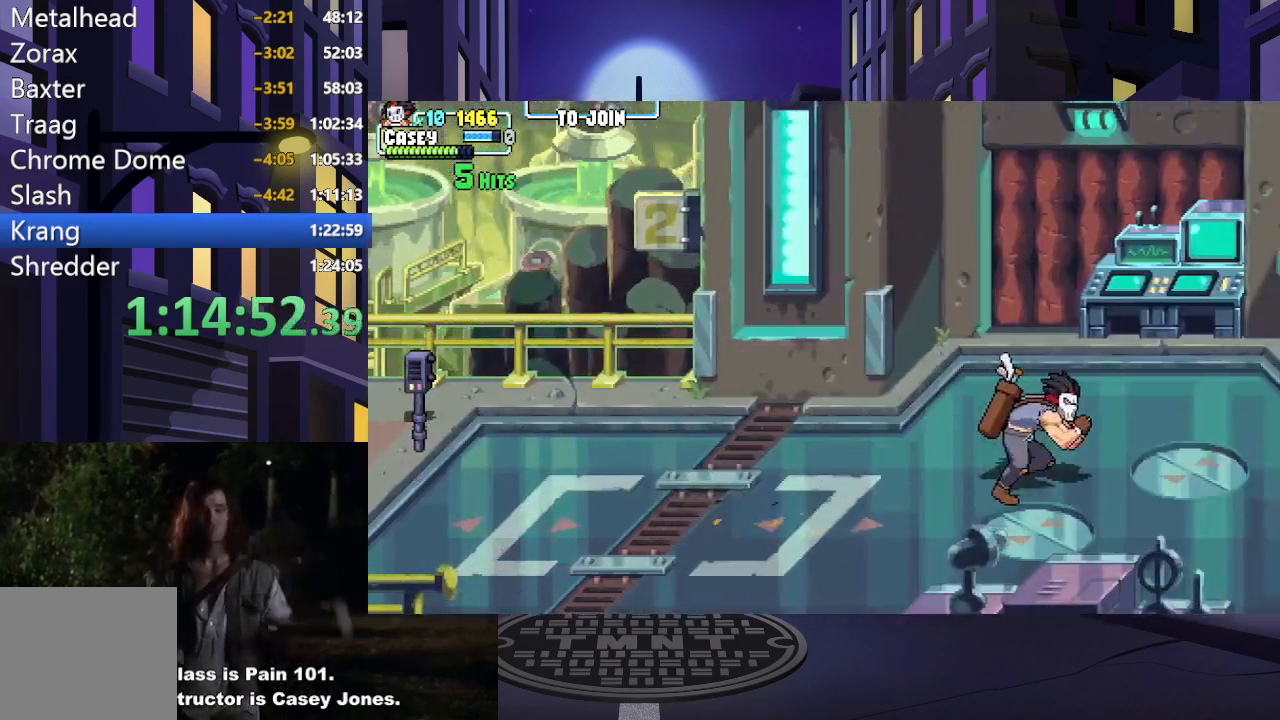
{"buttons": [], "events": [[384, "DPAD_RIGHT", "up"]]}
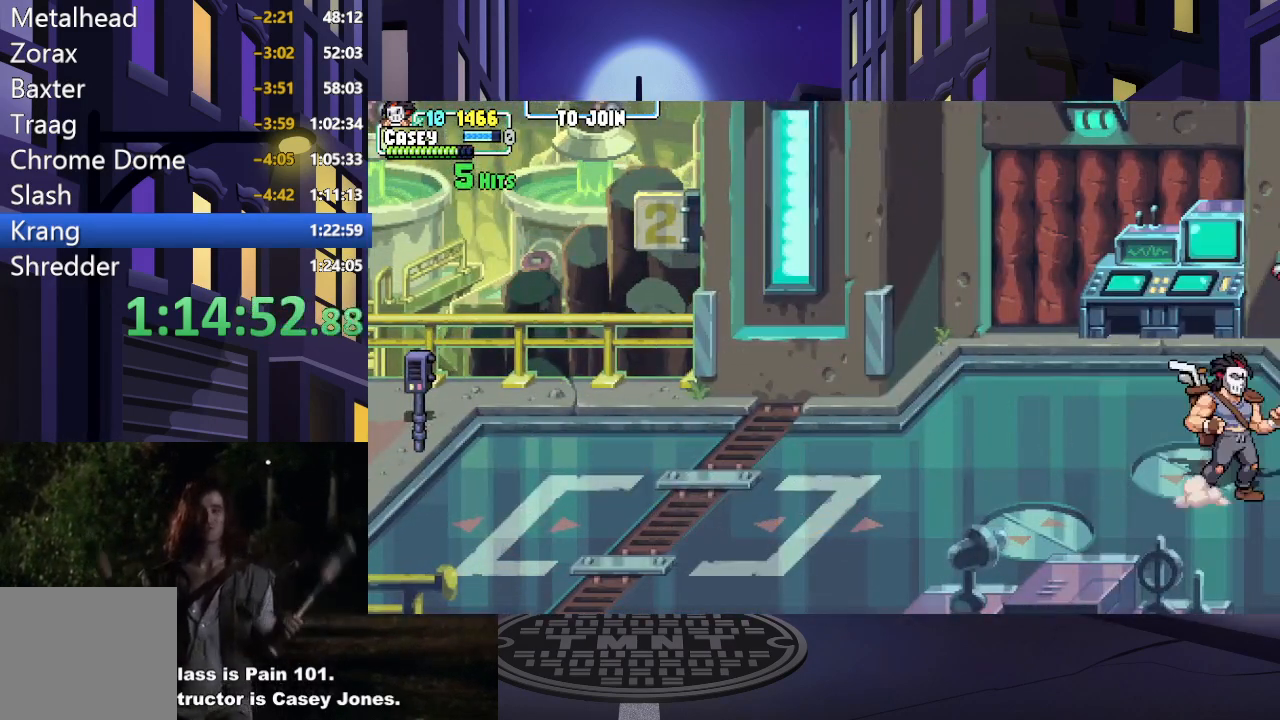
{"buttons": ["DPAD_LEFT"], "events": [[100, "DPAD_LEFT", "down"], [166, "DPAD_LEFT", "up"], [233, "DPAD_LEFT", "down"]]}
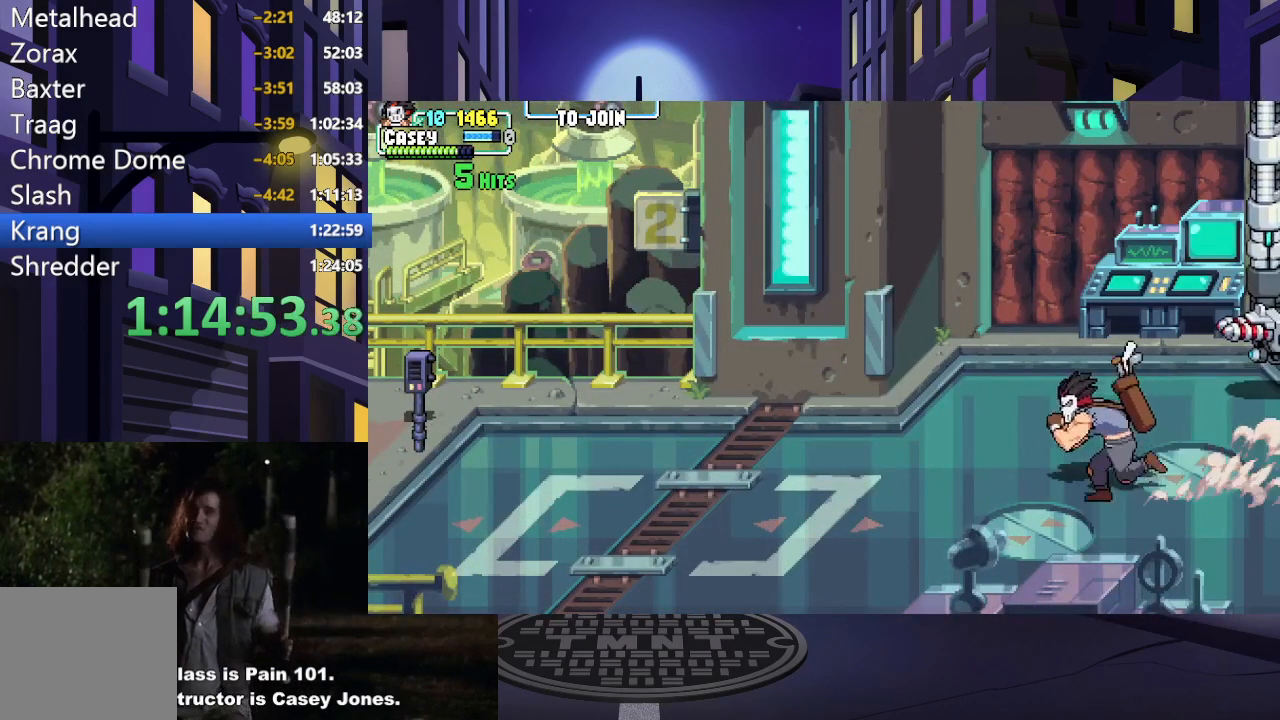
{"buttons": ["A", "X", "DPAD_RIGHT"], "events": [[50, "DPAD_LEFT", "up"], [250, "DPAD_RIGHT", "down"], [400, "A", "down"], [417, "X", "down"]]}
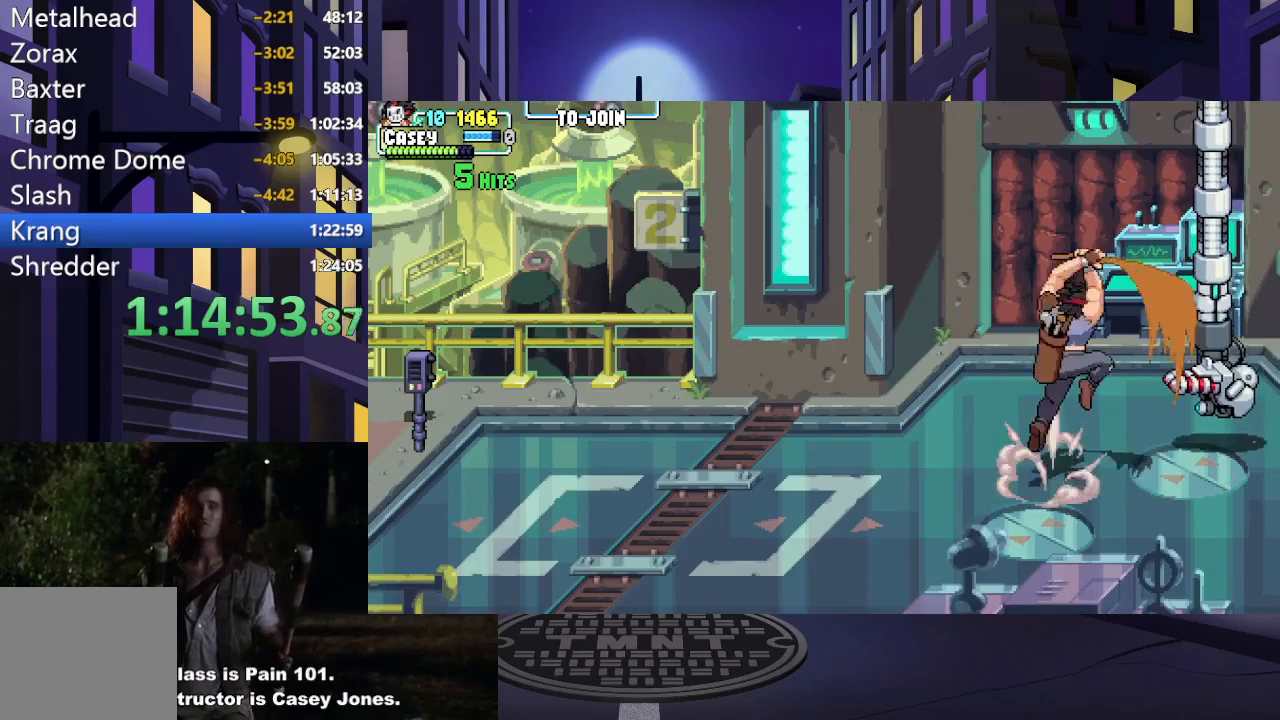
{"buttons": [], "events": [[216, "A", "up"], [216, "DPAD_RIGHT", "up"], [233, "X", "up"]]}
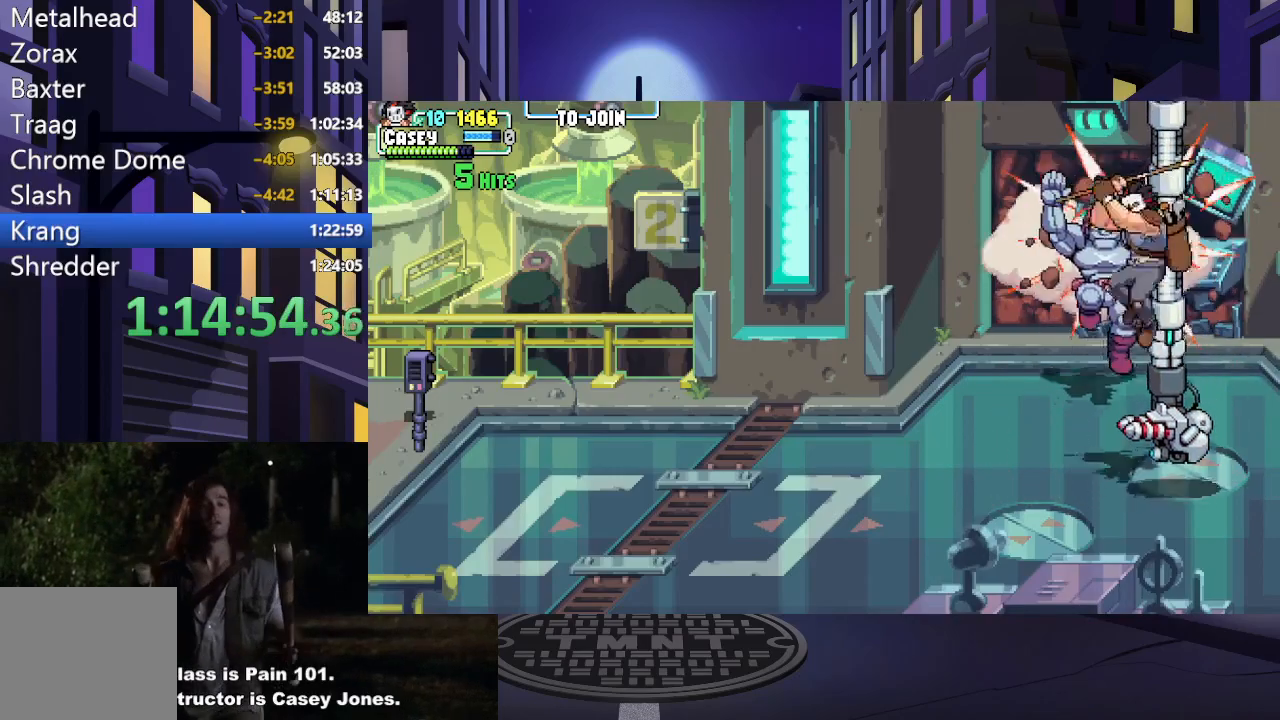
{"buttons": ["DPAD_LEFT"], "events": [[17, "X", "down"], [33, "A", "down"], [250, "DPAD_LEFT", "down"], [284, "A", "up"], [300, "X", "up"]]}
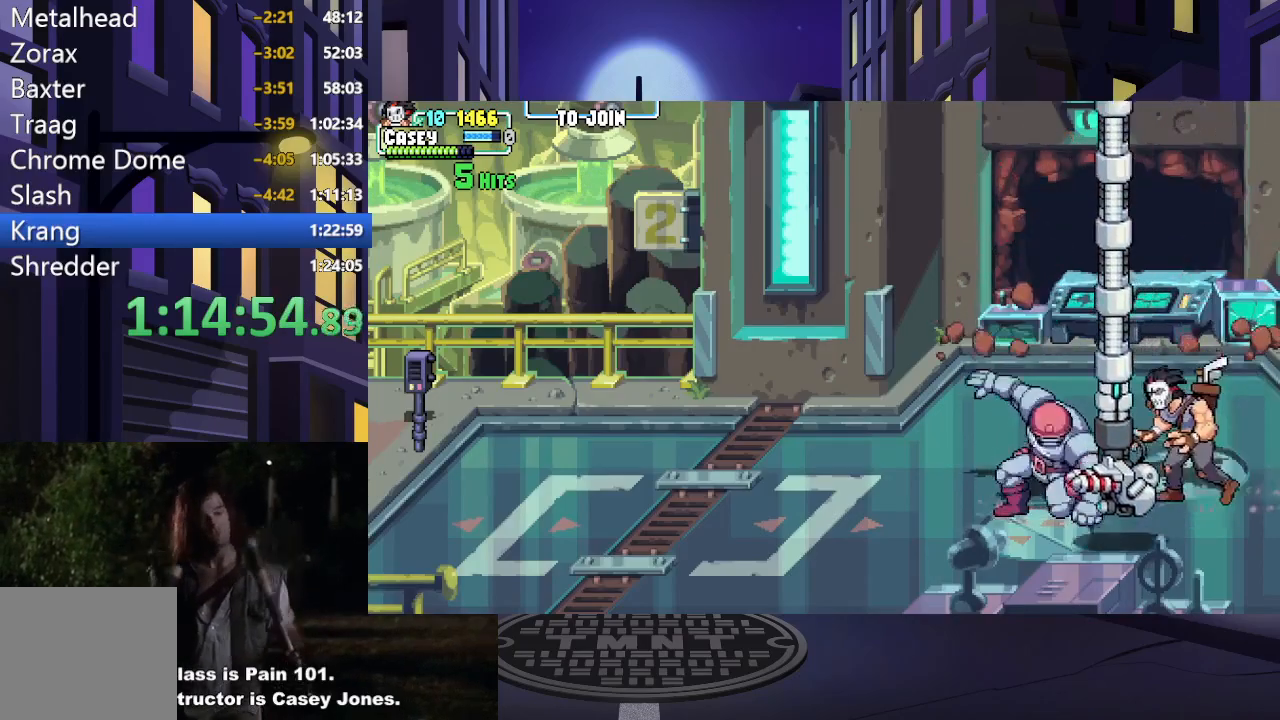
{"buttons": ["DPAD_DOWN", "DPAD_LEFT"], "events": [[33, "DPAD_DOWN", "down"], [50, "A", "down"], [66, "X", "down"], [333, "A", "up"], [350, "X", "up"]]}
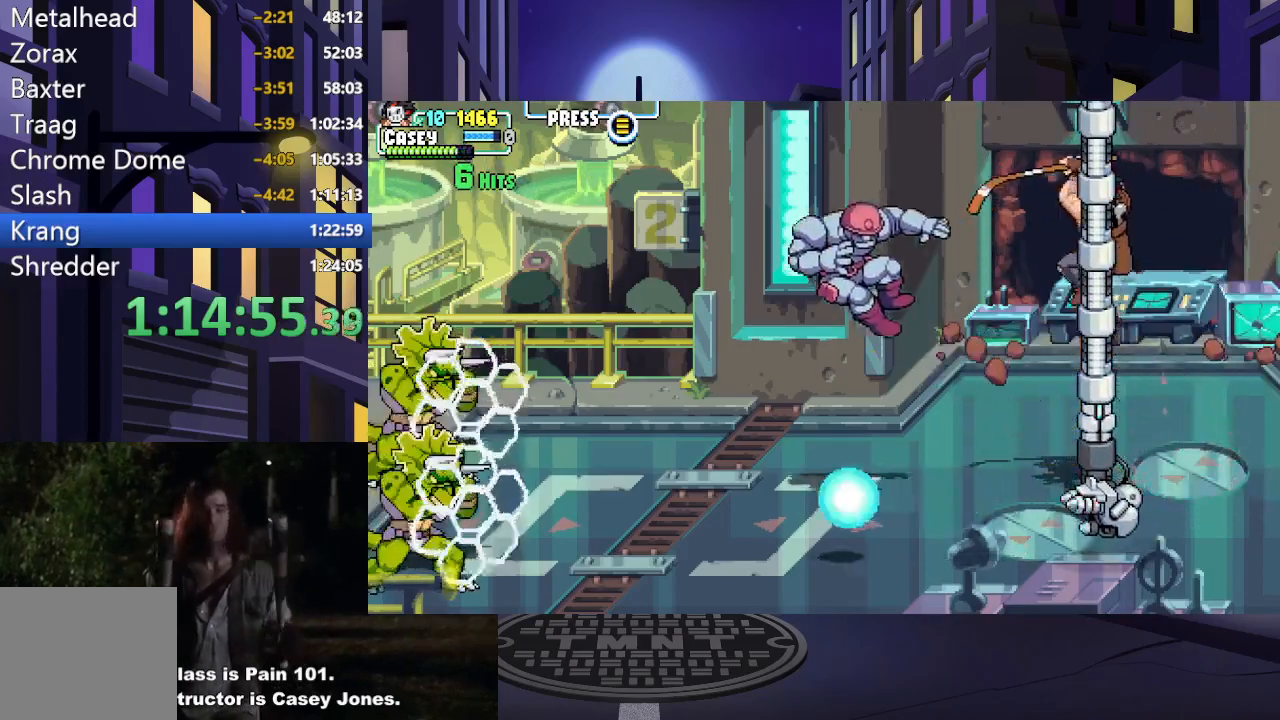
{"buttons": ["DPAD_LEFT"], "events": [[67, "DPAD_DOWN", "up"], [100, "A", "down"], [100, "X", "down"], [384, "A", "up"], [400, "X", "up"]]}
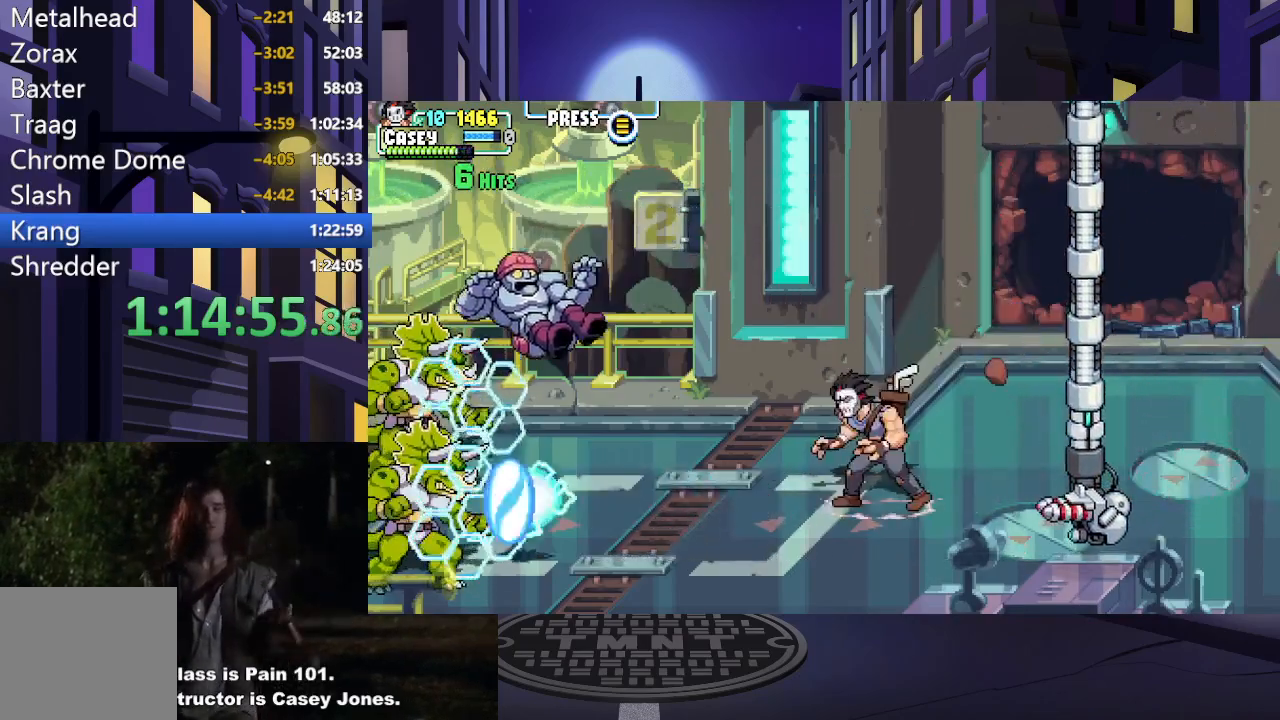
{"buttons": ["DPAD_LEFT"], "events": [[100, "A", "down"], [100, "X", "down"], [350, "A", "up"], [367, "X", "up"]]}
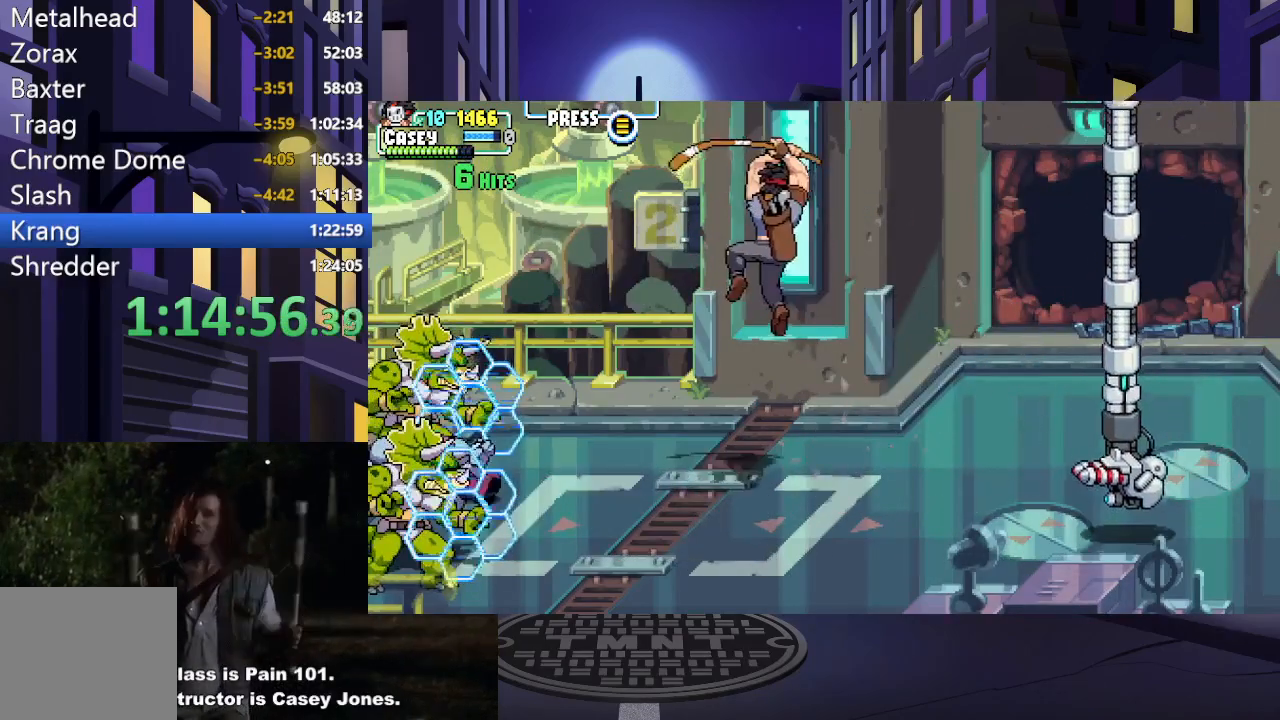
{"buttons": ["X"], "events": [[83, "A", "down"], [100, "X", "down"], [367, "A", "up"], [367, "X", "up"], [484, "DPAD_LEFT", "up"], [484, "X", "down"]]}
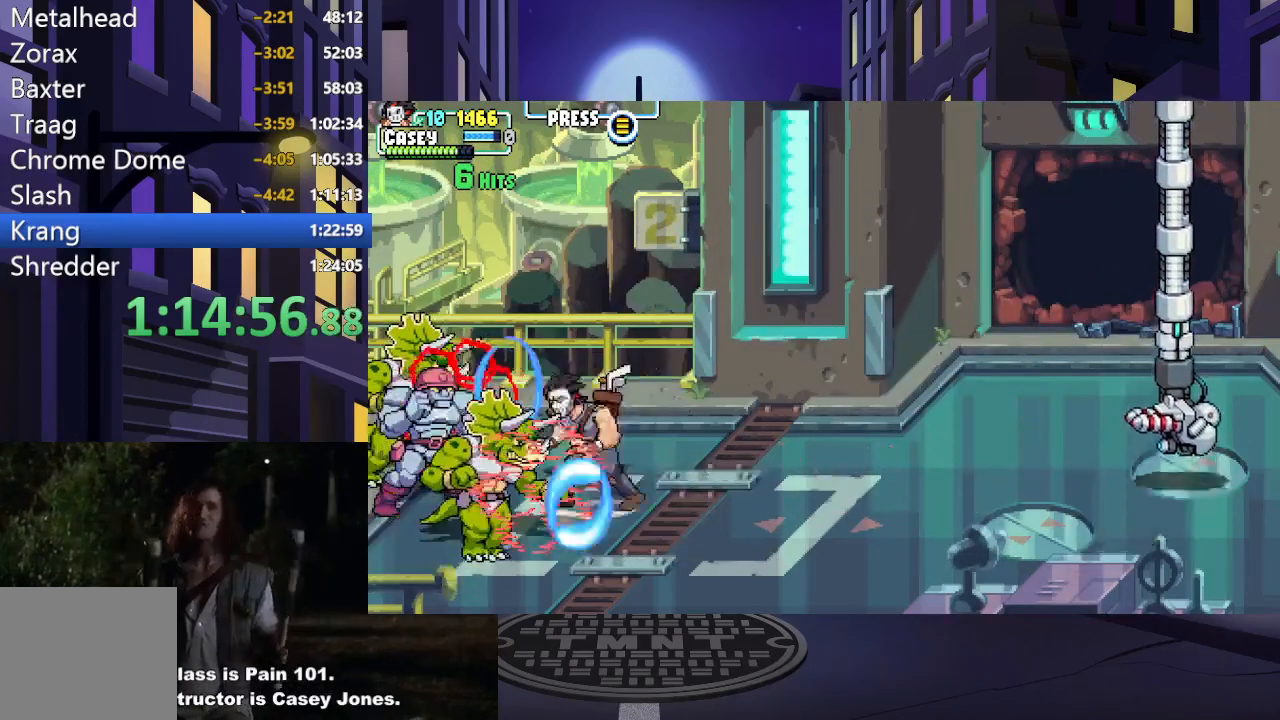
{"buttons": ["A", "X", "DPAD_LEFT"], "events": [[66, "DPAD_LEFT", "down"], [116, "X", "up"], [367, "X", "down"], [383, "A", "down"]]}
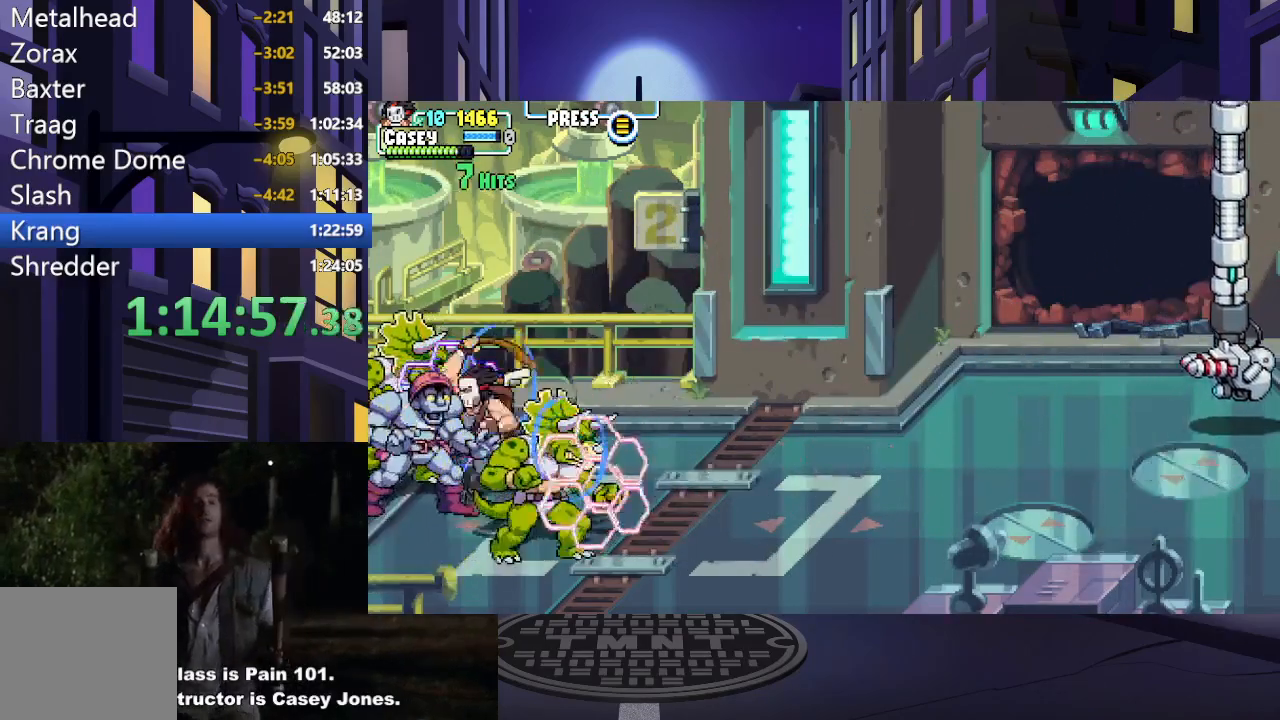
{"buttons": ["A", "X", "DPAD_LEFT"], "events": [[84, "A", "up"], [84, "X", "up"], [300, "A", "down"], [300, "X", "down"]]}
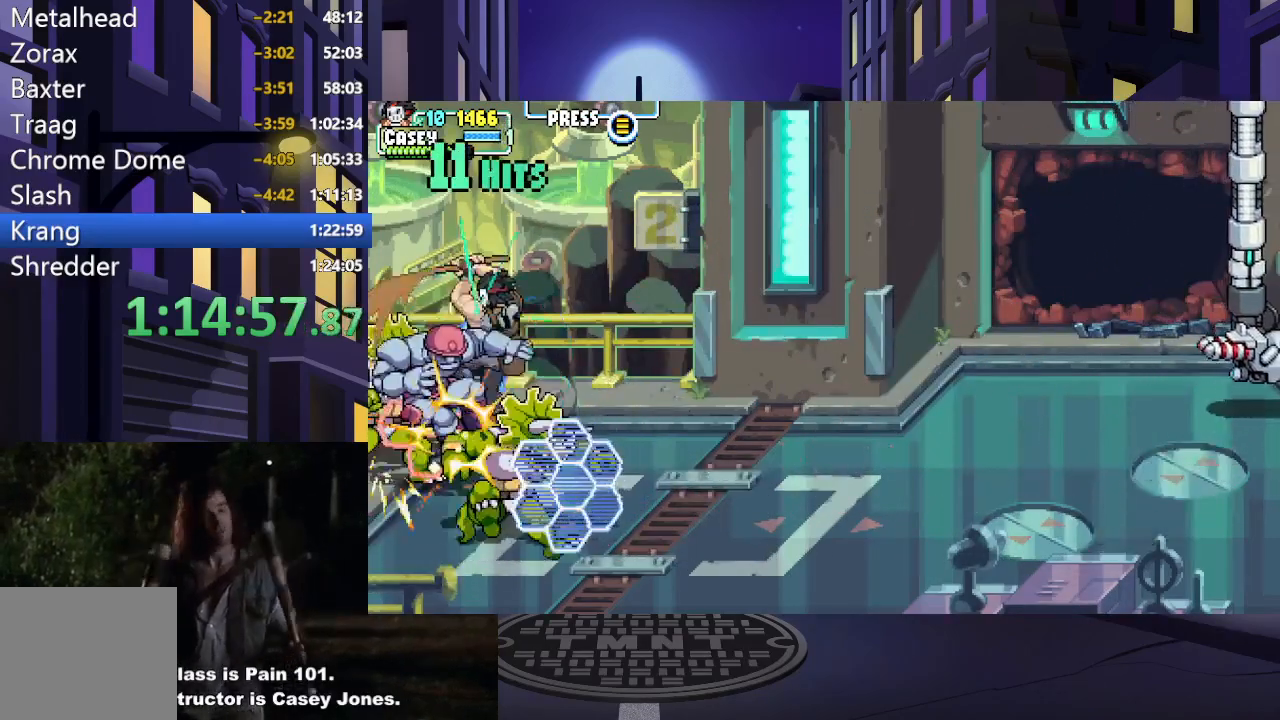
{"buttons": ["A", "X"], "events": [[33, "A", "up"], [50, "X", "up"], [333, "A", "down"], [333, "X", "down"], [417, "DPAD_LEFT", "up"]]}